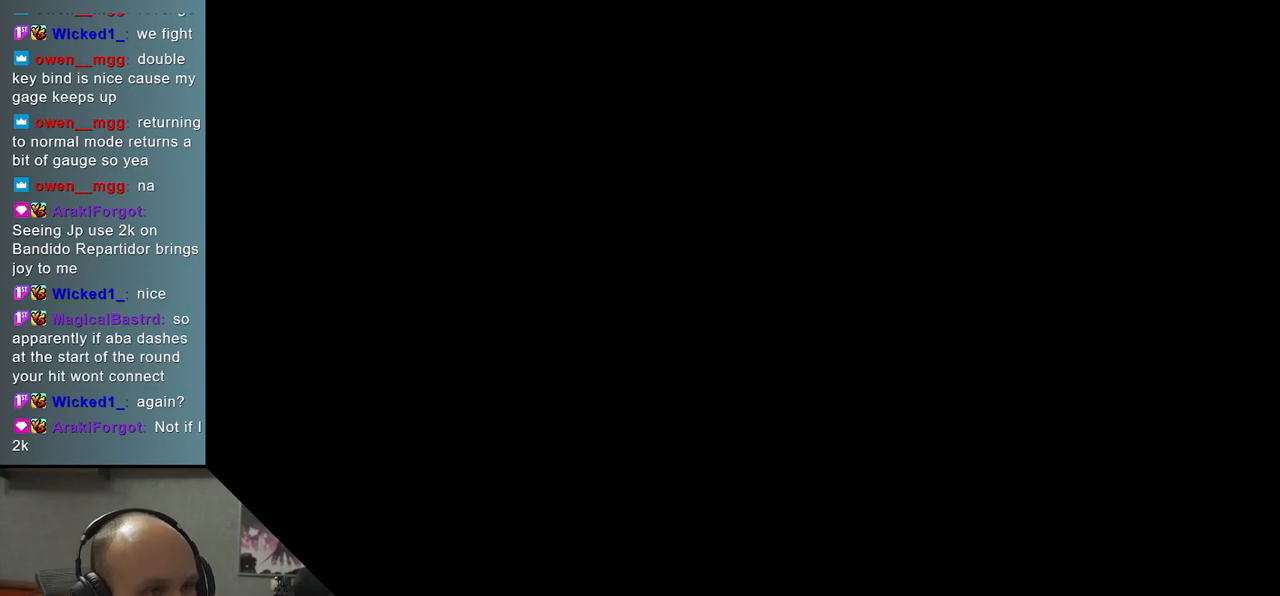
Gameplay with a controller (arcade stick); each line is a JSON object with the inputs held at the frame after it. "events" lists button and stick changes between this image and that frame as [ms after this image, input, new state], when the widget could be followed in between. Not read: L3 R3.
{"buttons": [], "left_stick": "down", "events": [[433, "left_stick", "down"]]}
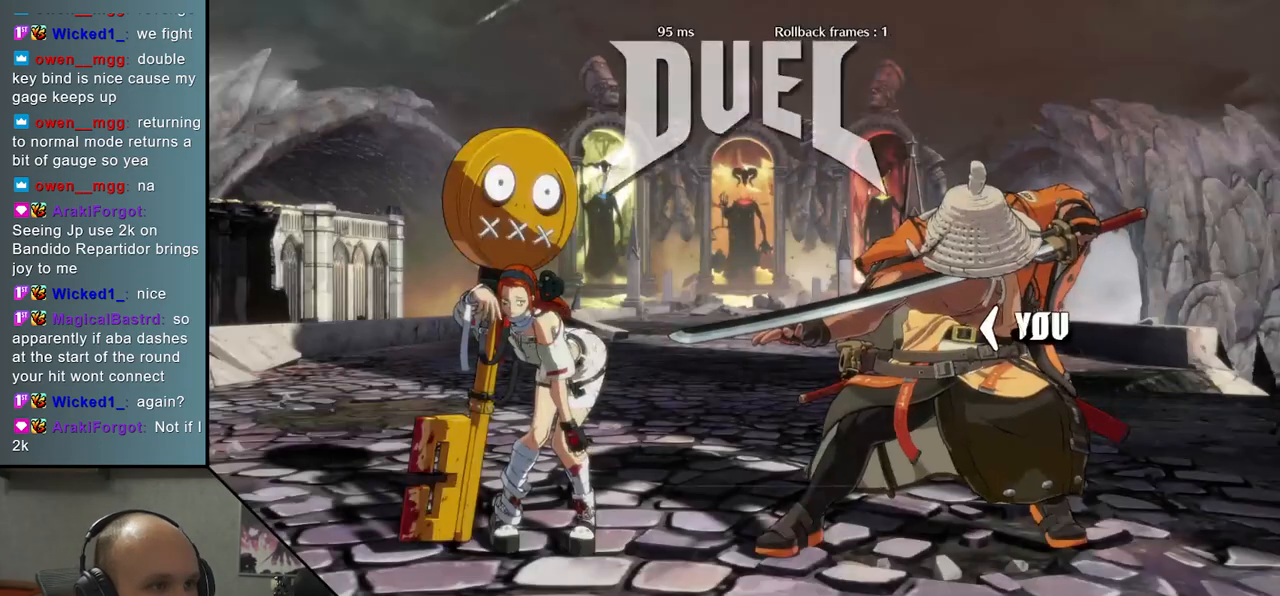
{"buttons": [], "left_stick": "down", "events": [[67, "L2", "down"], [133, "L2", "up"], [250, "L2", "down"], [300, "L2", "up"], [400, "L2", "down"], [467, "L2", "up"]]}
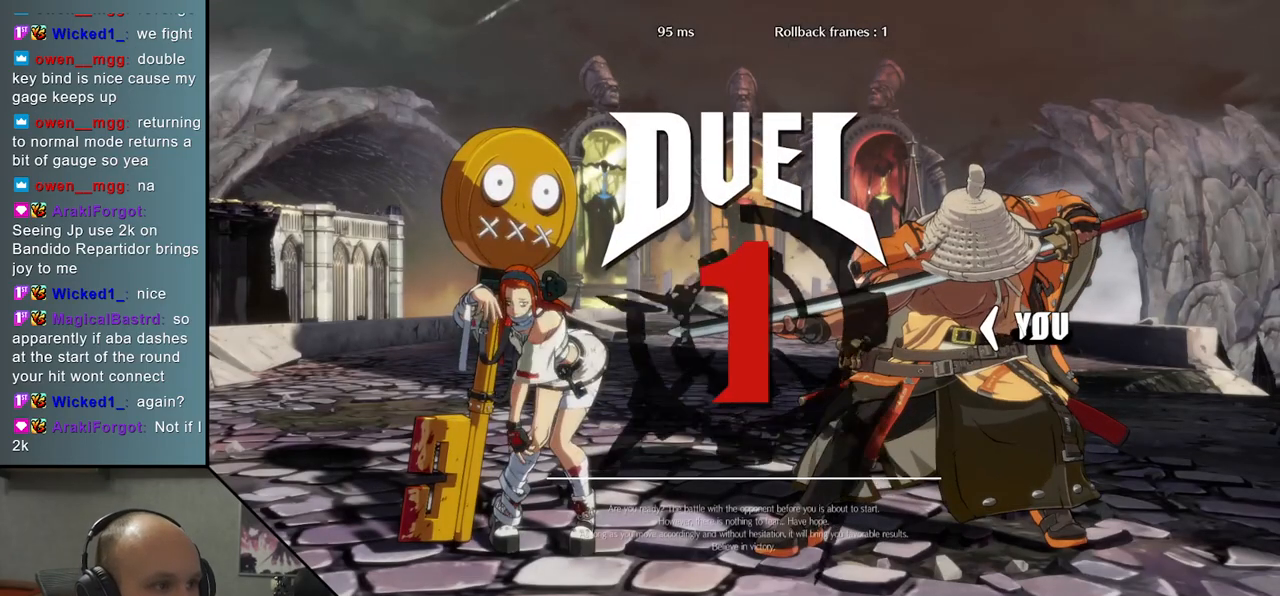
{"buttons": [], "left_stick": "down", "events": [[67, "L2", "down"], [117, "L2", "up"], [233, "L2", "down"], [267, "L2", "up"], [383, "L2", "down"], [450, "L2", "up"]]}
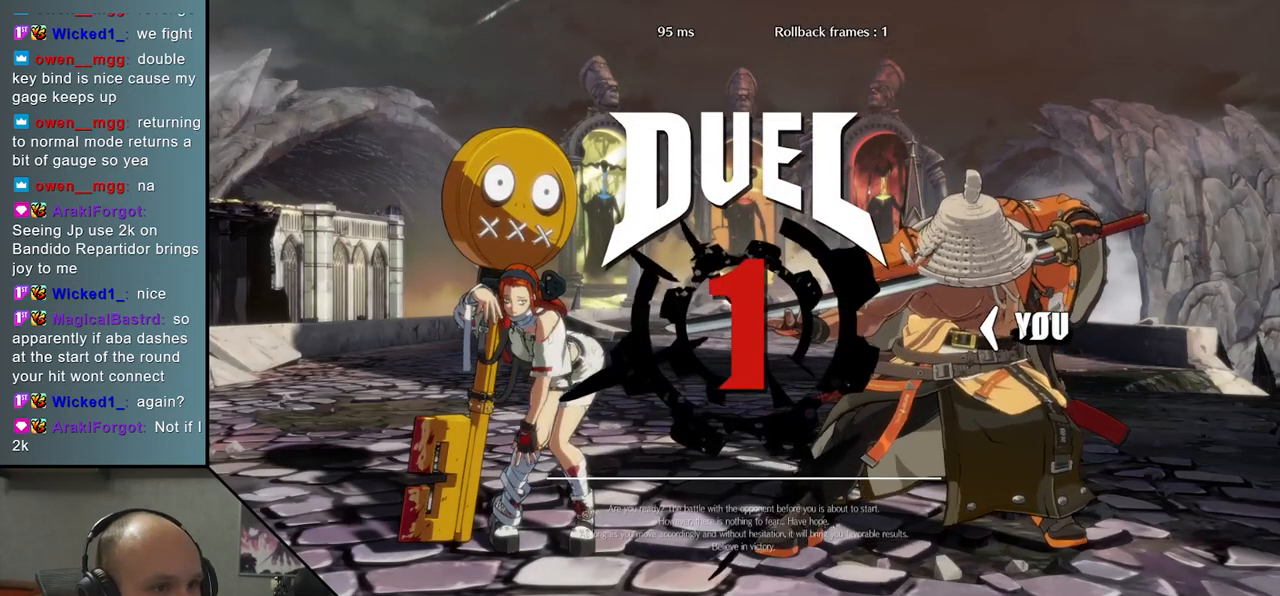
{"buttons": [], "left_stick": "down", "events": [[67, "L2", "down"], [133, "L2", "up"], [233, "L2", "down"], [300, "L2", "up"], [400, "L2", "down"], [450, "L2", "up"]]}
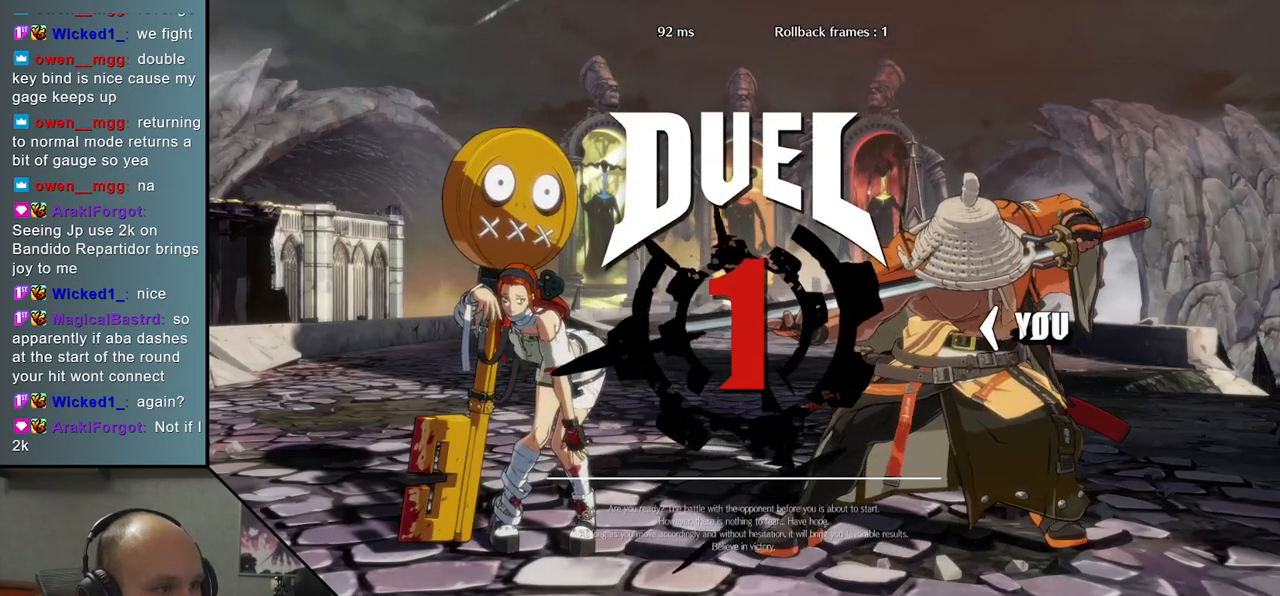
{"buttons": [], "left_stick": "down", "events": [[67, "L2", "down"], [117, "L2", "up"], [217, "L2", "down"], [267, "L2", "up"], [367, "L2", "down"], [433, "L2", "up"]]}
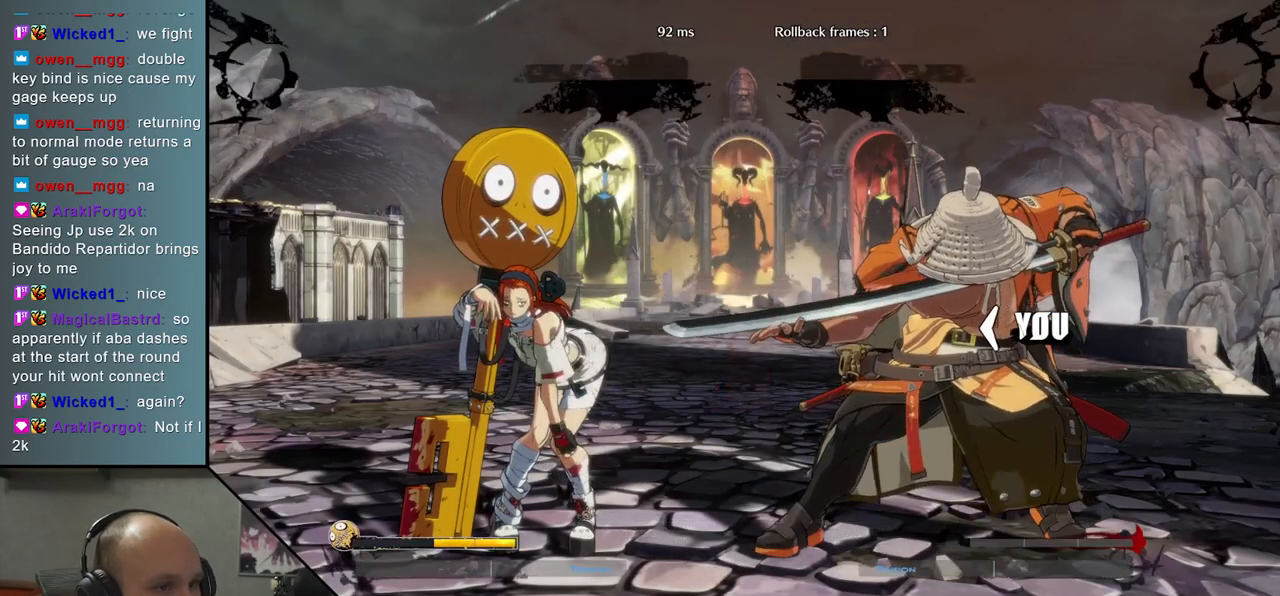
{"buttons": ["L2"], "left_stick": "down", "events": [[17, "L2", "down"], [67, "L2", "up"], [167, "L2", "down"], [217, "L2", "up"], [333, "L2", "down"], [383, "L2", "up"], [483, "L2", "down"]]}
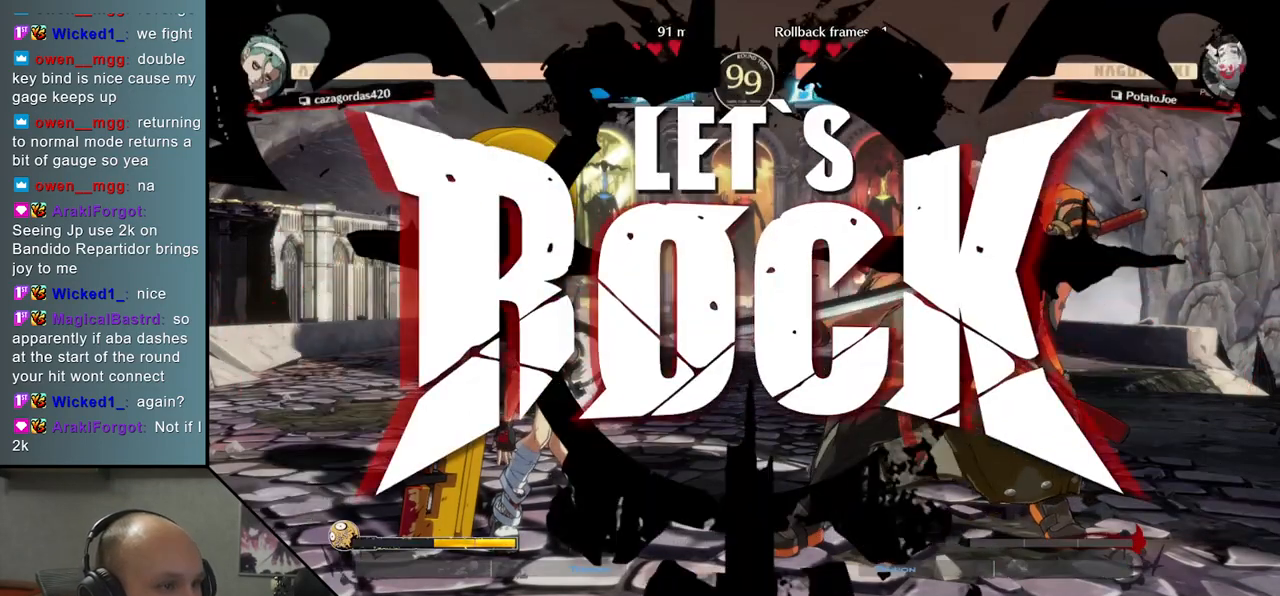
{"buttons": [], "left_stick": "down", "events": [[33, "L2", "up"], [133, "L2", "down"], [183, "L2", "up"], [267, "L2", "down"], [317, "L2", "up"], [400, "L2", "down"], [467, "L2", "up"]]}
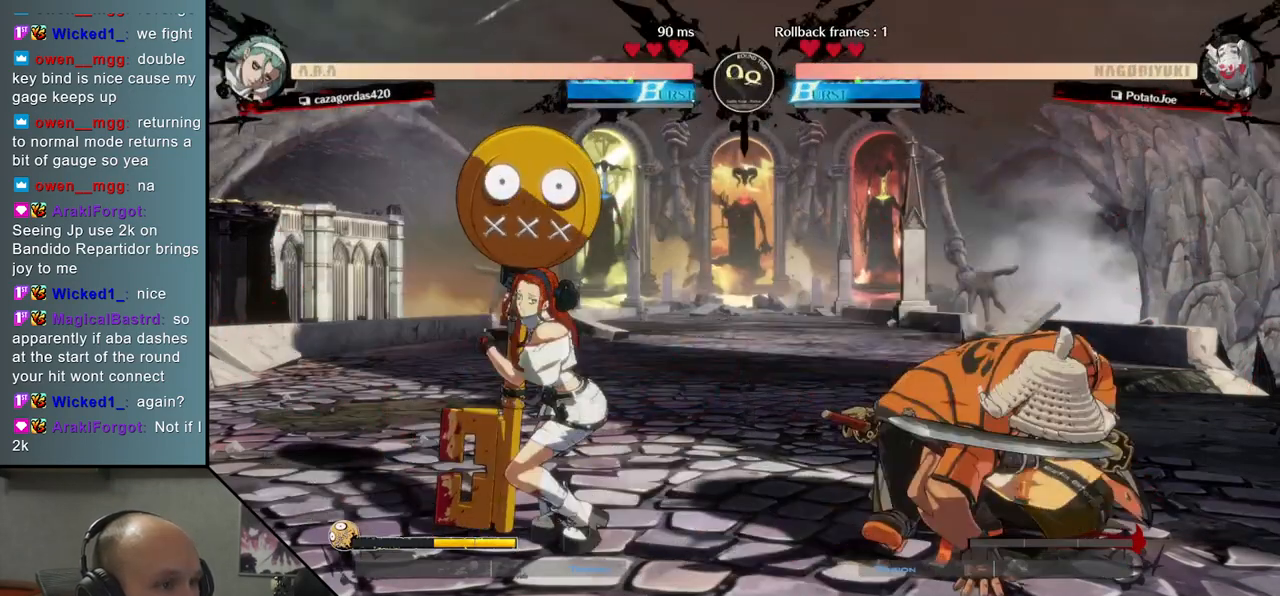
{"buttons": [], "left_stick": "right", "events": [[17, "L2", "down"], [100, "L2", "up"], [283, "left_stick", "right"], [317, "TRIANGLE", "down"], [417, "TRIANGLE", "up"]]}
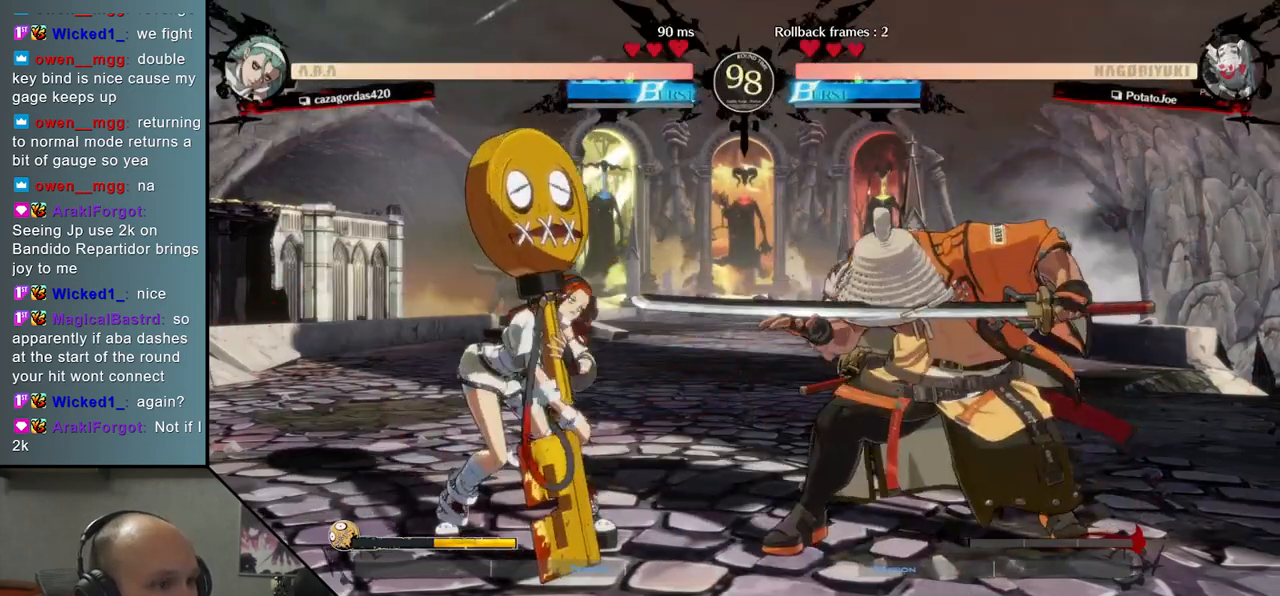
{"buttons": ["TRIANGLE"], "left_stick": "center", "events": [[67, "TRIANGLE", "down"], [67, "left_stick", "center"], [150, "TRIANGLE", "up"], [267, "TRIANGLE", "down"], [350, "TRIANGLE", "up"], [483, "TRIANGLE", "down"]]}
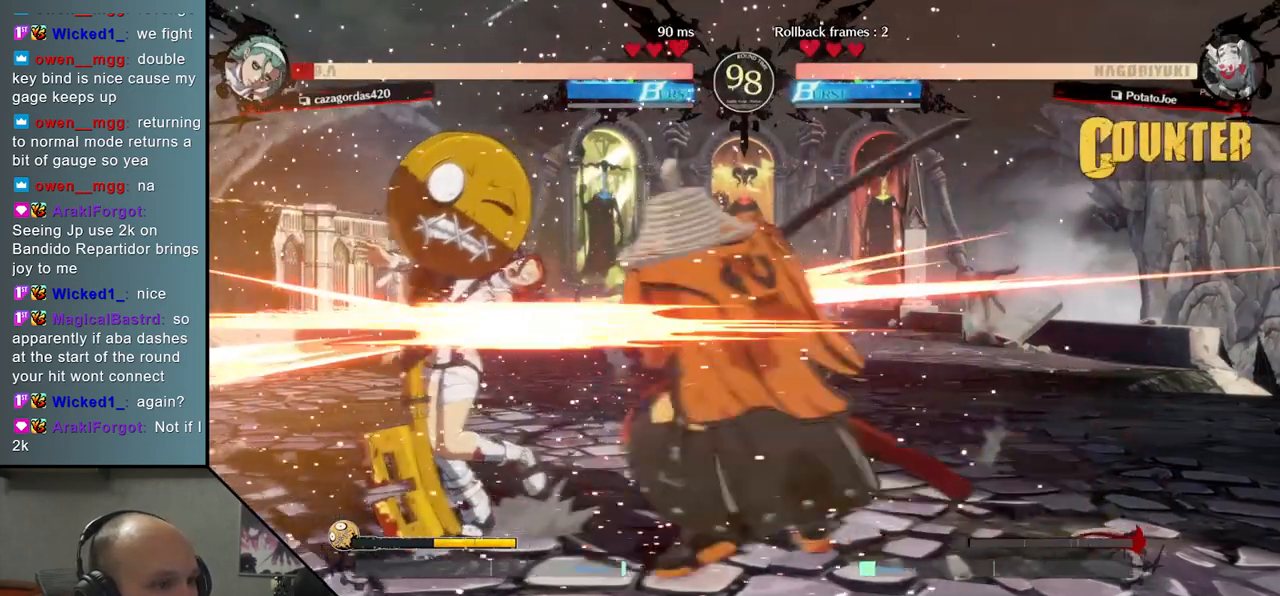
{"buttons": [], "left_stick": "center", "events": [[67, "TRIANGLE", "up"], [167, "TRIANGLE", "down"], [267, "TRIANGLE", "up"], [383, "TRIANGLE", "down"], [483, "TRIANGLE", "up"]]}
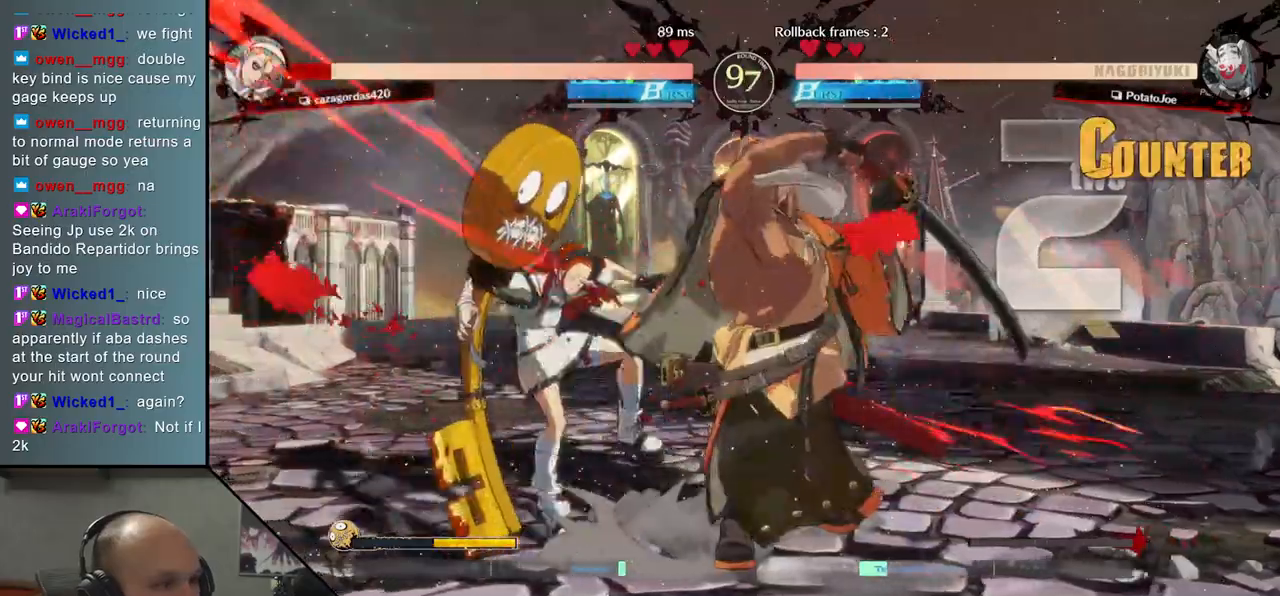
{"buttons": [], "left_stick": "center", "events": [[83, "TRIANGLE", "down"], [183, "TRIANGLE", "up"]]}
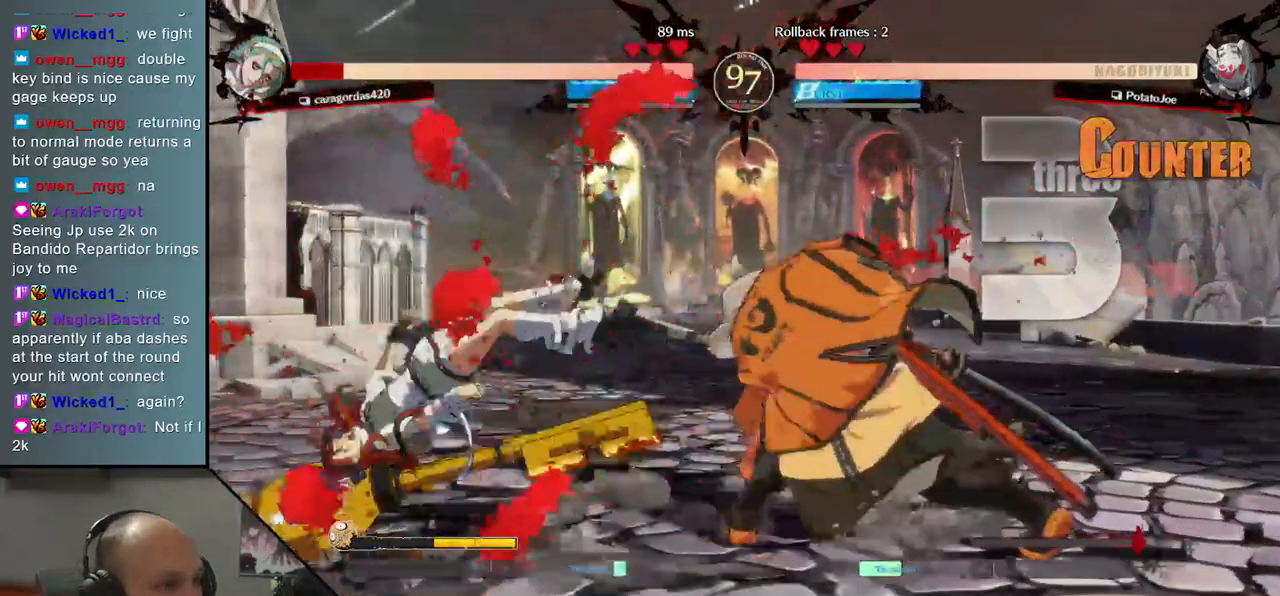
{"buttons": [], "left_stick": "right", "events": [[467, "left_stick", "right"]]}
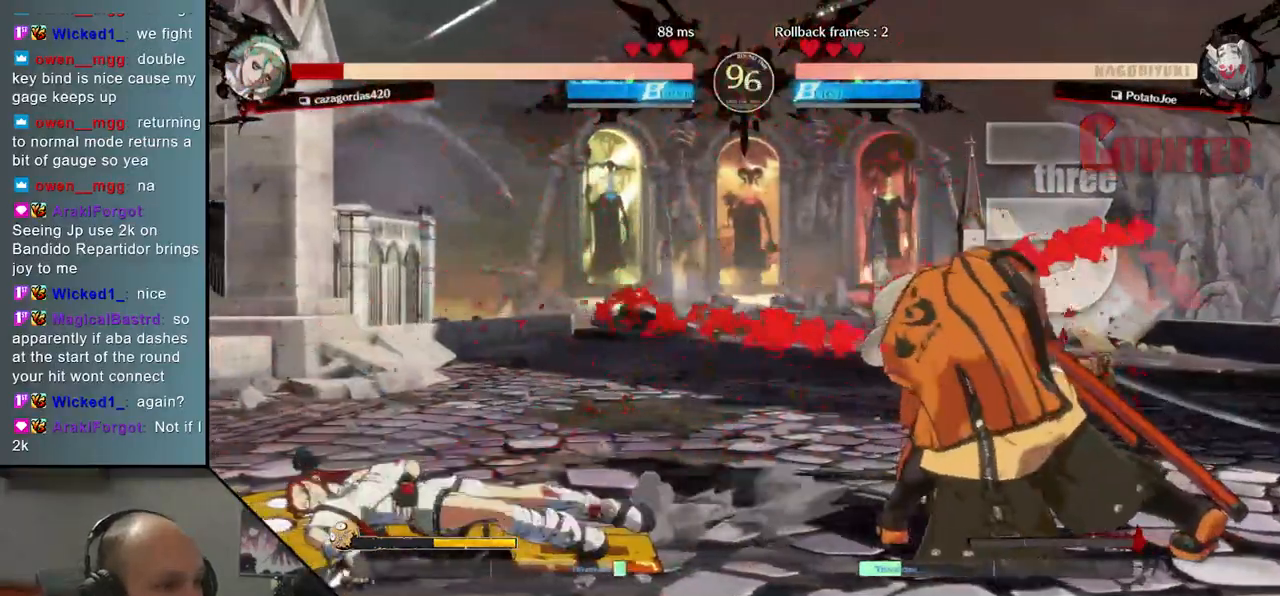
{"buttons": ["L2"], "left_stick": "center", "events": [[33, "left_stick", "down"], [133, "left_stick", "left"], [167, "TRIANGLE", "down"], [233, "left_stick", "down"], [250, "TRIANGLE", "up"], [400, "left_stick", "left"], [467, "L2", "down"], [500, "left_stick", "center"]]}
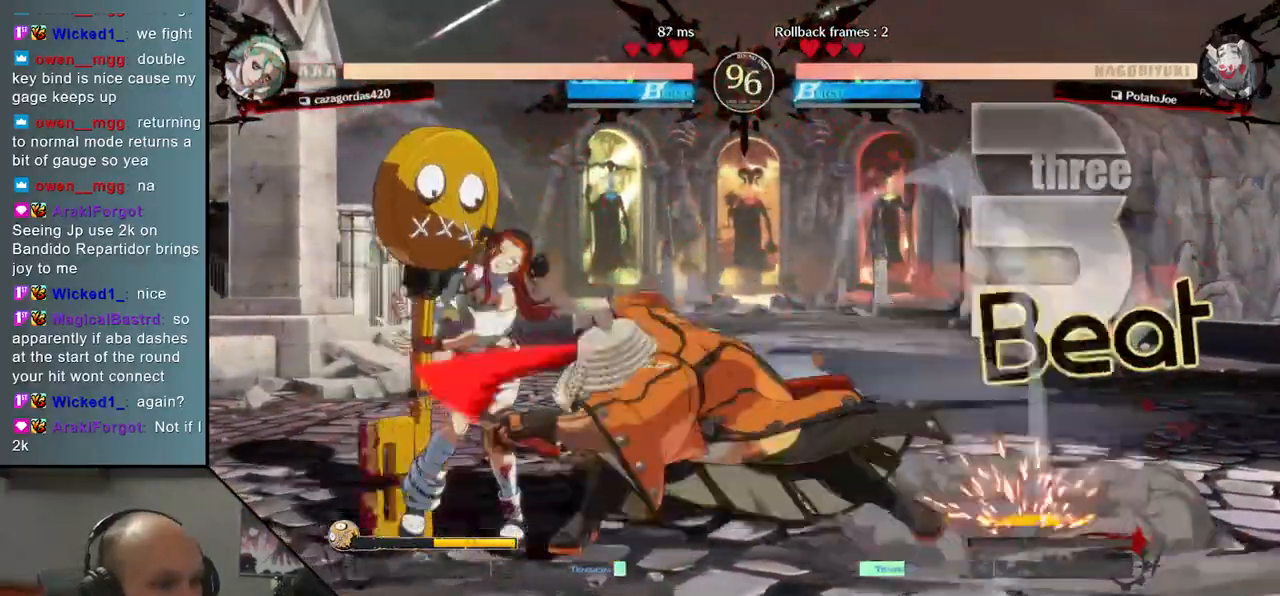
{"buttons": ["L1"], "left_stick": "down", "events": [[50, "L2", "up"], [167, "left_stick", "down"], [200, "L2", "down"], [233, "L2", "up"], [317, "L2", "down"], [383, "L2", "up"], [483, "L1", "down"]]}
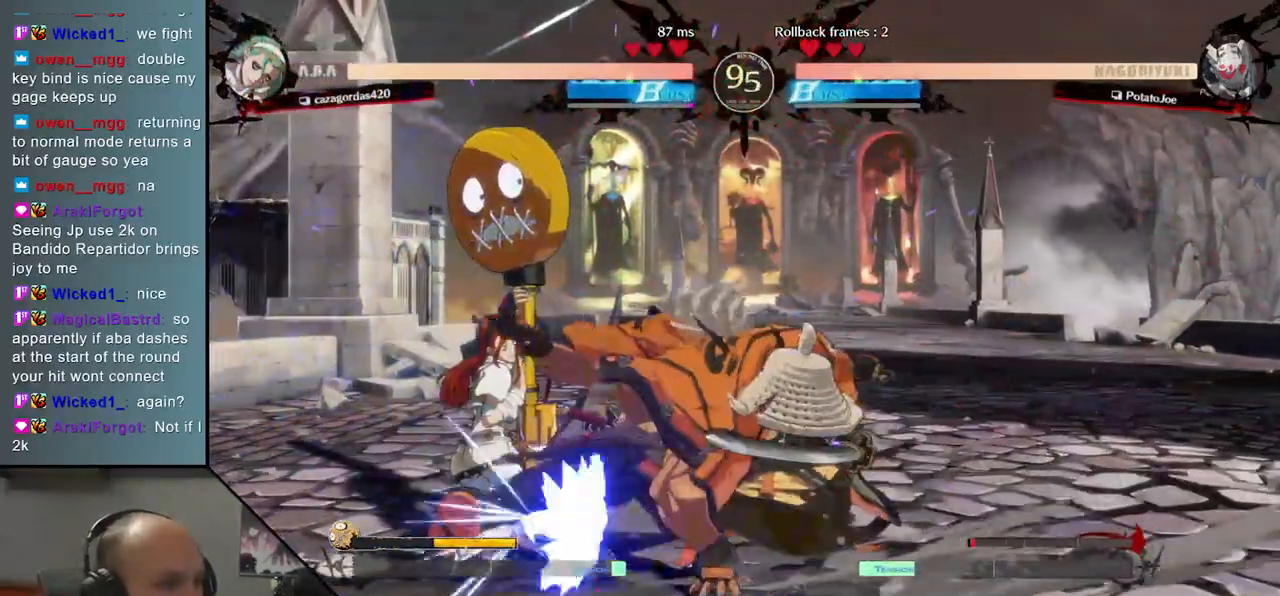
{"buttons": ["R2"], "left_stick": "right", "events": [[67, "L1", "up"], [133, "left_stick", "left"], [300, "left_stick", "down"], [350, "left_stick", "right"], [500, "R2", "down"]]}
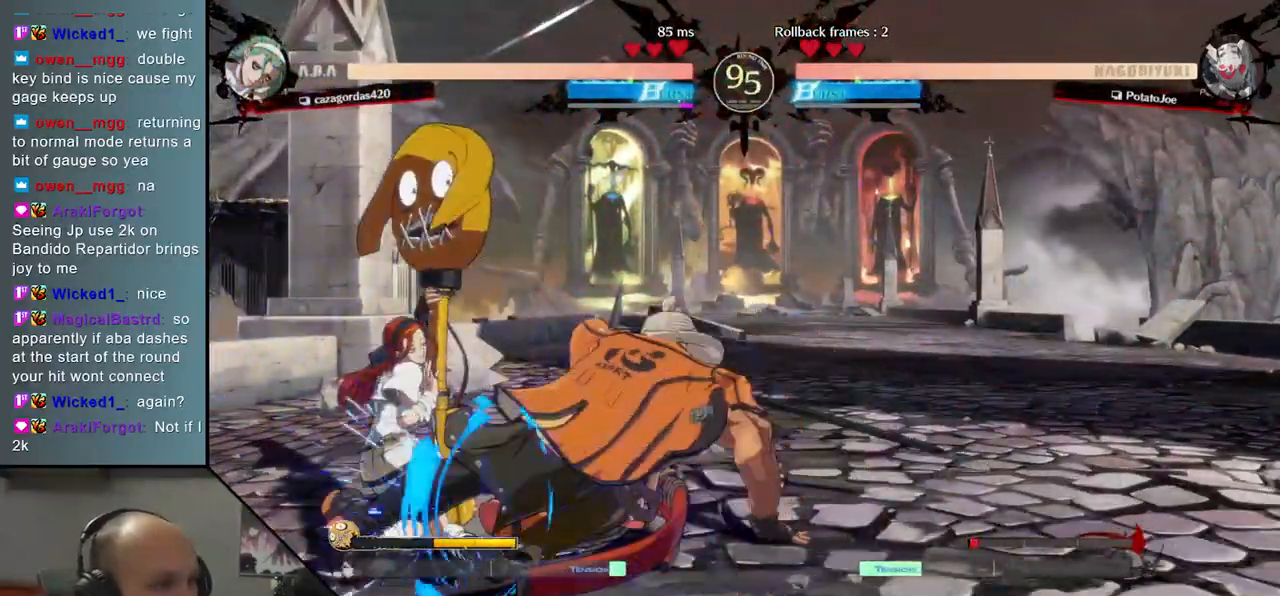
{"buttons": [], "left_stick": "right", "events": [[83, "R2", "up"], [167, "R2", "down"], [217, "R2", "up"], [300, "R2", "down"], [367, "R2", "up"], [433, "R2", "down"], [500, "R2", "up"]]}
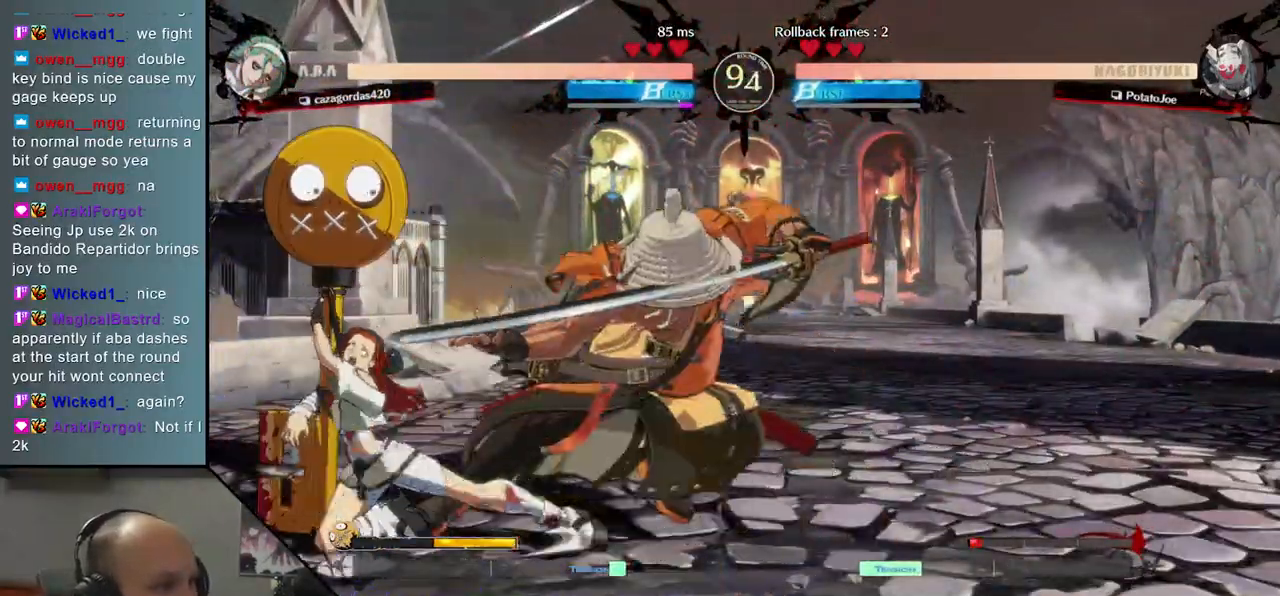
{"buttons": ["TRIANGLE"], "left_stick": "center", "events": [[33, "R2", "down"], [133, "R2", "up"], [267, "TRIANGLE", "down"], [283, "left_stick", "center"], [367, "TRIANGLE", "up"], [450, "TRIANGLE", "down"]]}
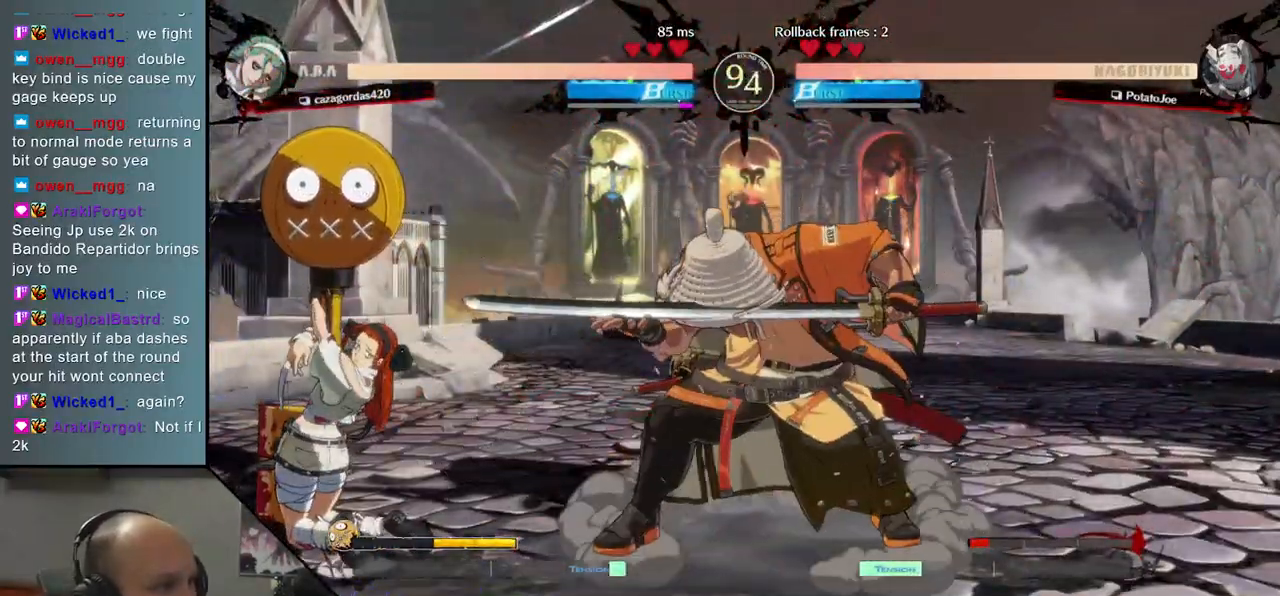
{"buttons": [], "left_stick": "center", "events": [[50, "TRIANGLE", "up"], [133, "TRIANGLE", "down"], [250, "TRIANGLE", "up"], [350, "TRIANGLE", "down"], [433, "TRIANGLE", "up"]]}
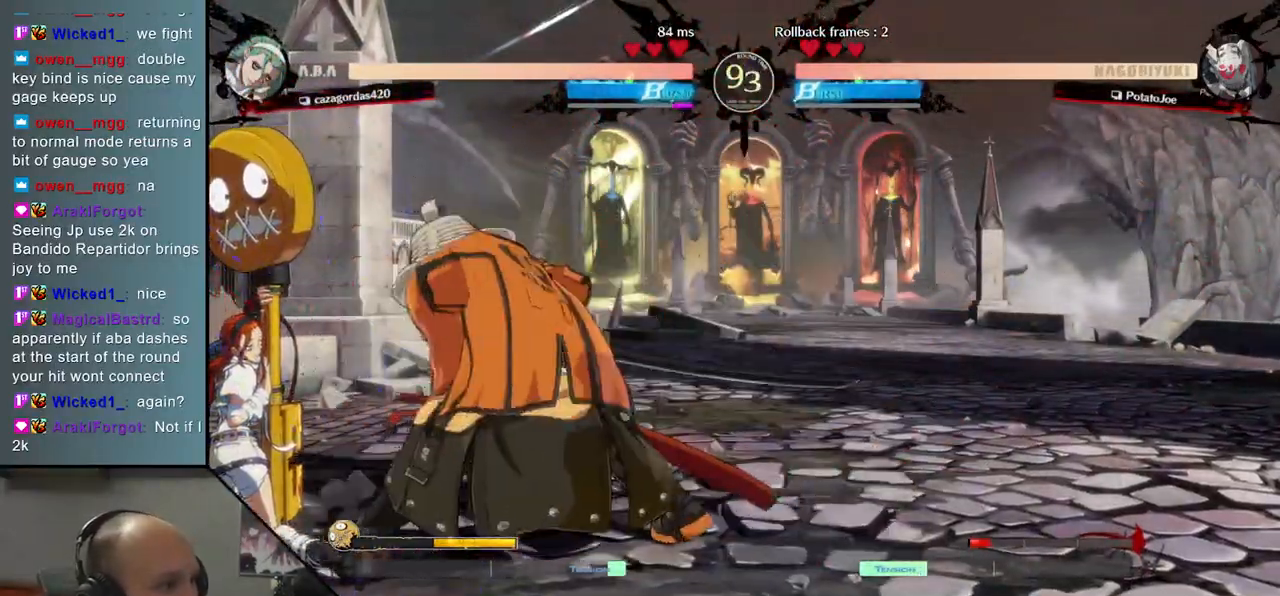
{"buttons": [], "left_stick": "center", "events": [[50, "left_stick", "left"], [167, "left_stick", "down"], [350, "left_stick", "left"], [383, "L1", "down"], [467, "L1", "up"], [467, "left_stick", "center"]]}
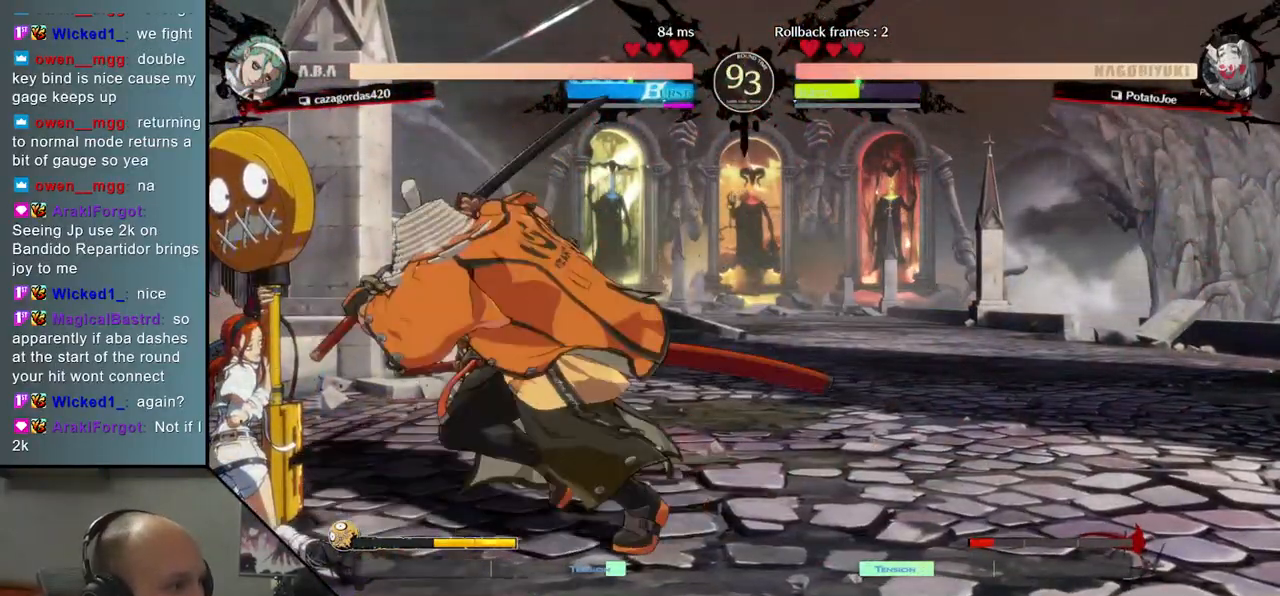
{"buttons": [], "left_stick": "down", "events": [[500, "left_stick", "down"]]}
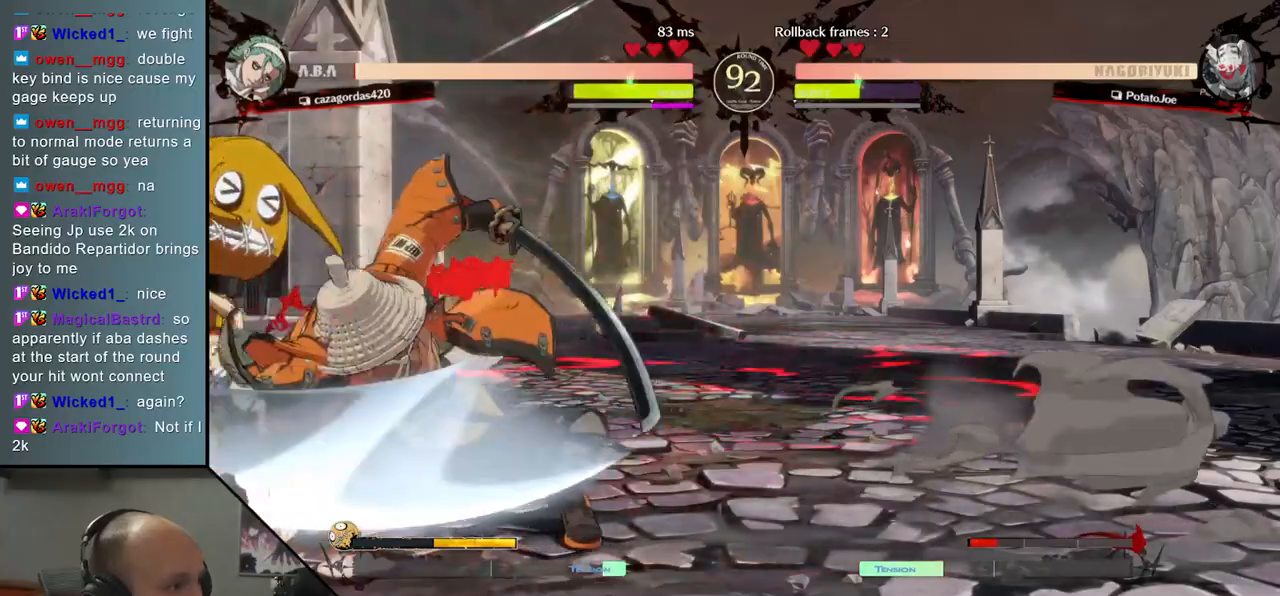
{"buttons": [], "left_stick": "down", "events": [[50, "L2", "down"], [100, "L2", "up"], [200, "L2", "down"], [250, "L2", "up"], [350, "L2", "down"], [417, "L2", "up"]]}
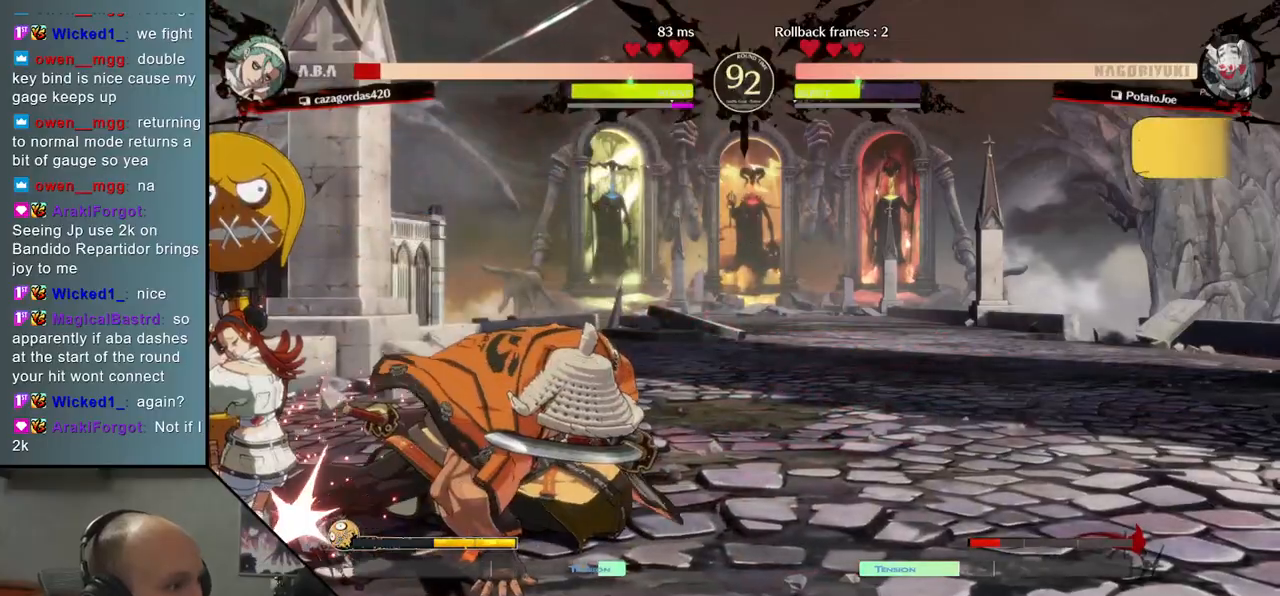
{"buttons": [], "left_stick": "left", "events": [[33, "L1", "down"], [133, "L1", "up"], [250, "left_stick", "left"], [433, "SQUARE", "down"], [500, "SQUARE", "up"]]}
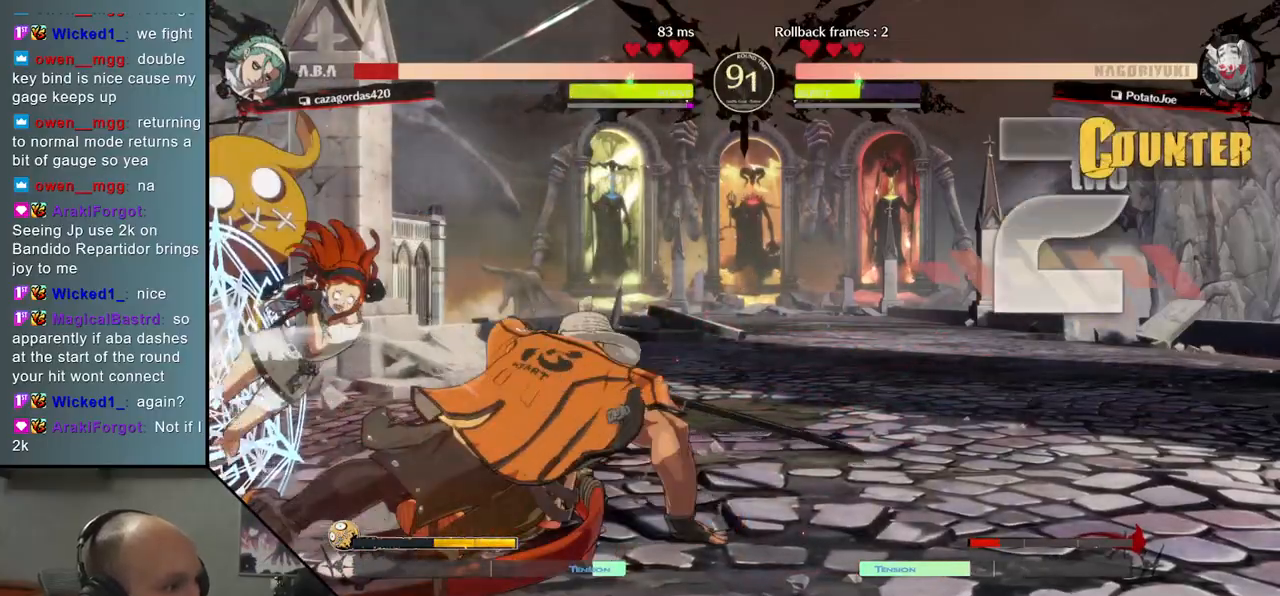
{"buttons": [], "left_stick": "left", "events": [[100, "SQUARE", "down"], [150, "SQUARE", "up"], [233, "SQUARE", "down"], [283, "SQUARE", "up"], [383, "SQUARE", "down"], [433, "SQUARE", "up"]]}
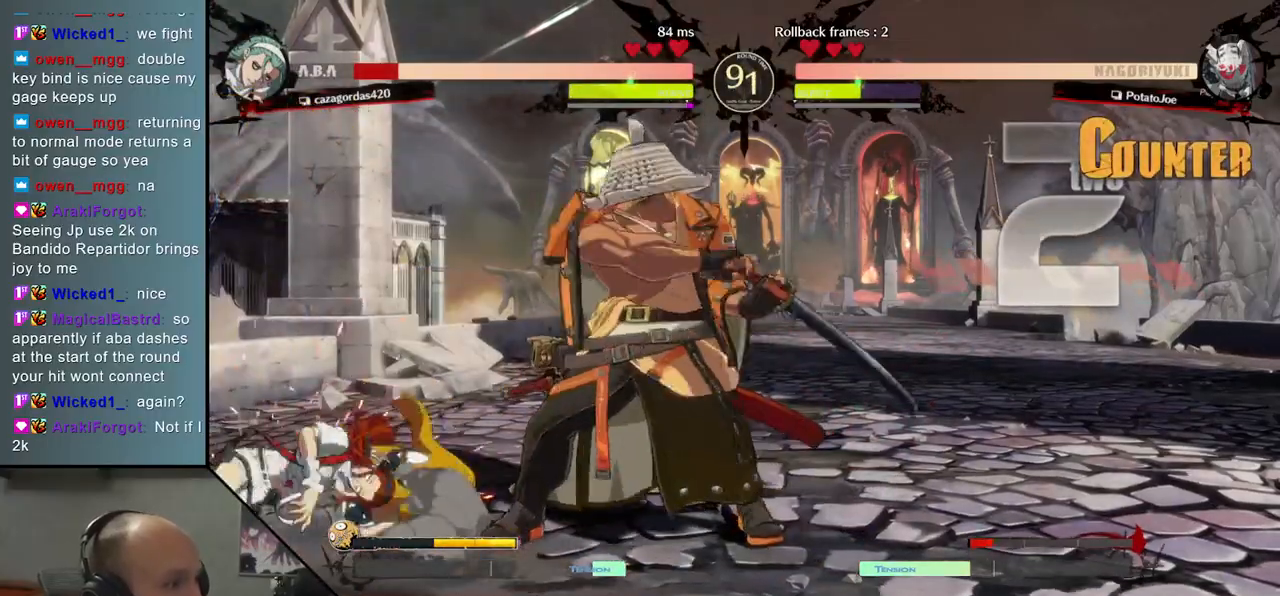
{"buttons": [], "left_stick": "left", "events": [[17, "SQUARE", "down"], [117, "SQUARE", "up"]]}
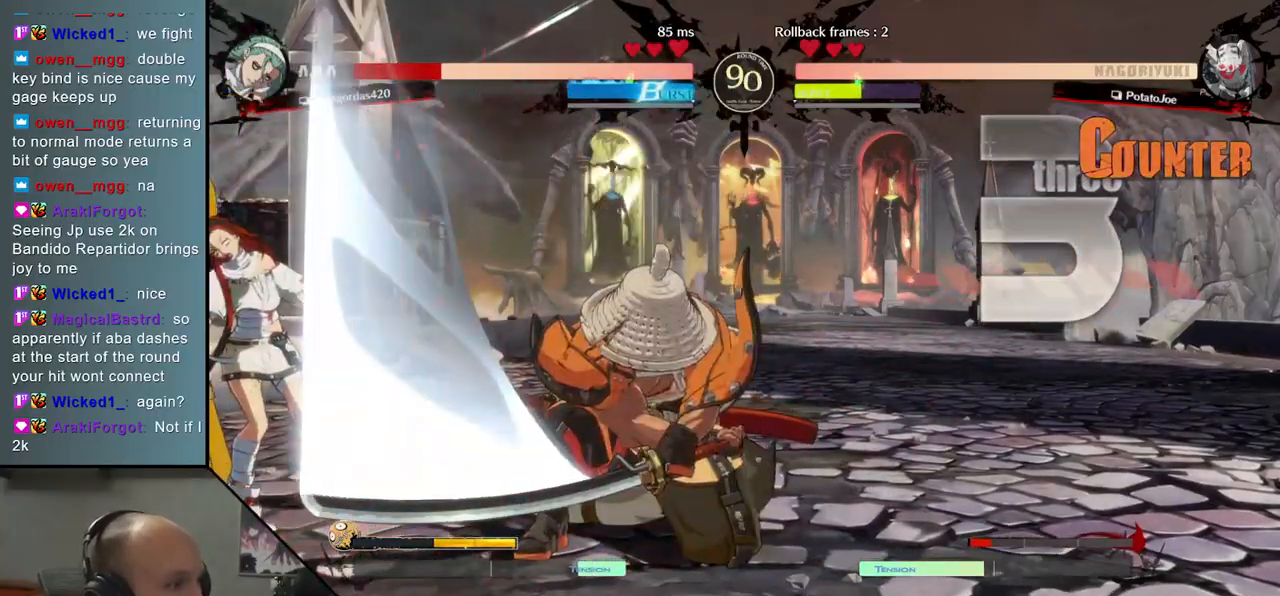
{"buttons": [], "left_stick": "down-right", "events": [[83, "left_stick", "center"], [400, "left_stick", "down-right"]]}
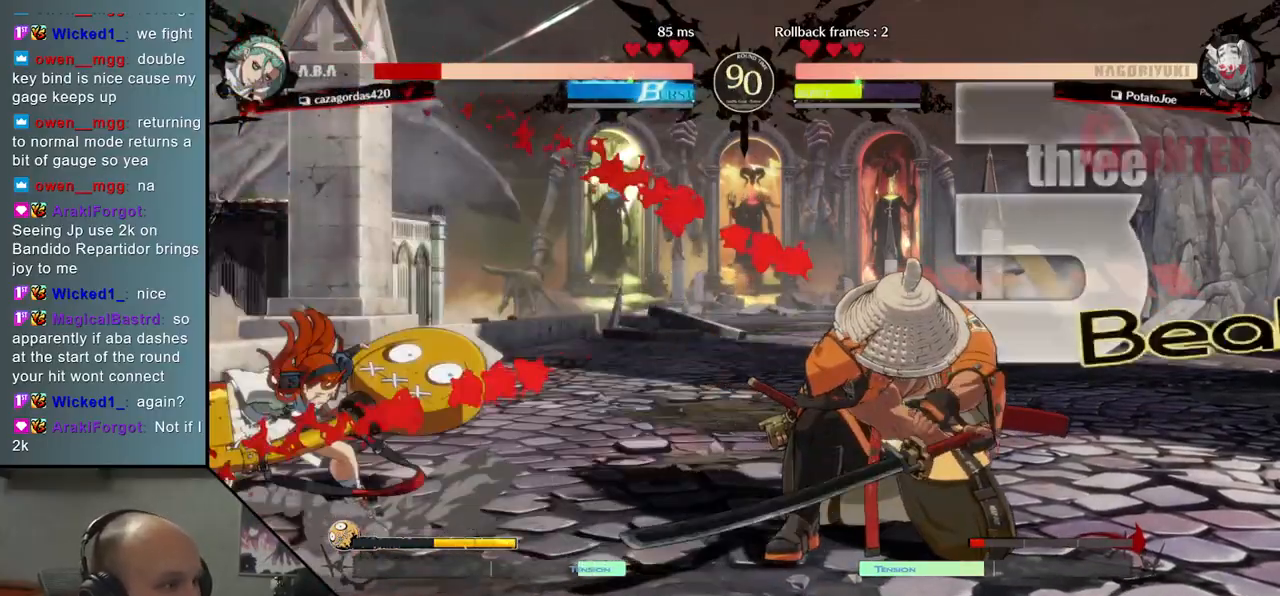
{"buttons": [], "left_stick": "down-right", "events": [[67, "SQUARE", "down"], [117, "SQUARE", "up"], [233, "SQUARE", "down"], [267, "SQUARE", "up"], [383, "SQUARE", "down"], [433, "SQUARE", "up"]]}
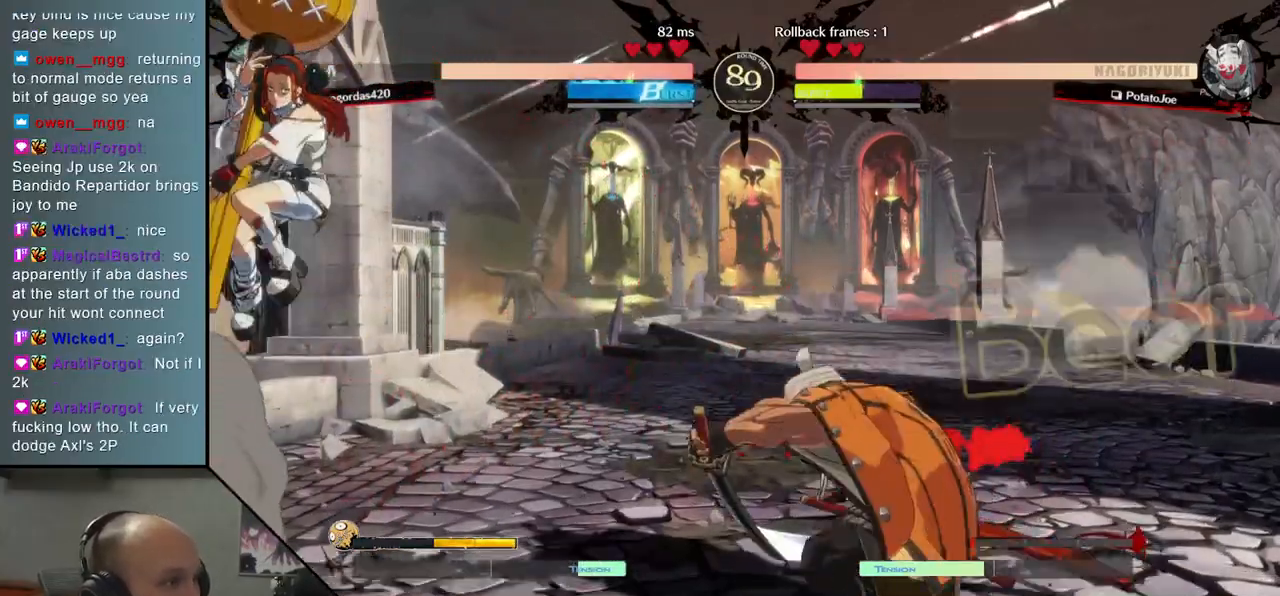
{"buttons": [], "left_stick": "right", "events": [[17, "SQUARE", "down"], [117, "SQUARE", "up"], [217, "left_stick", "right"]]}
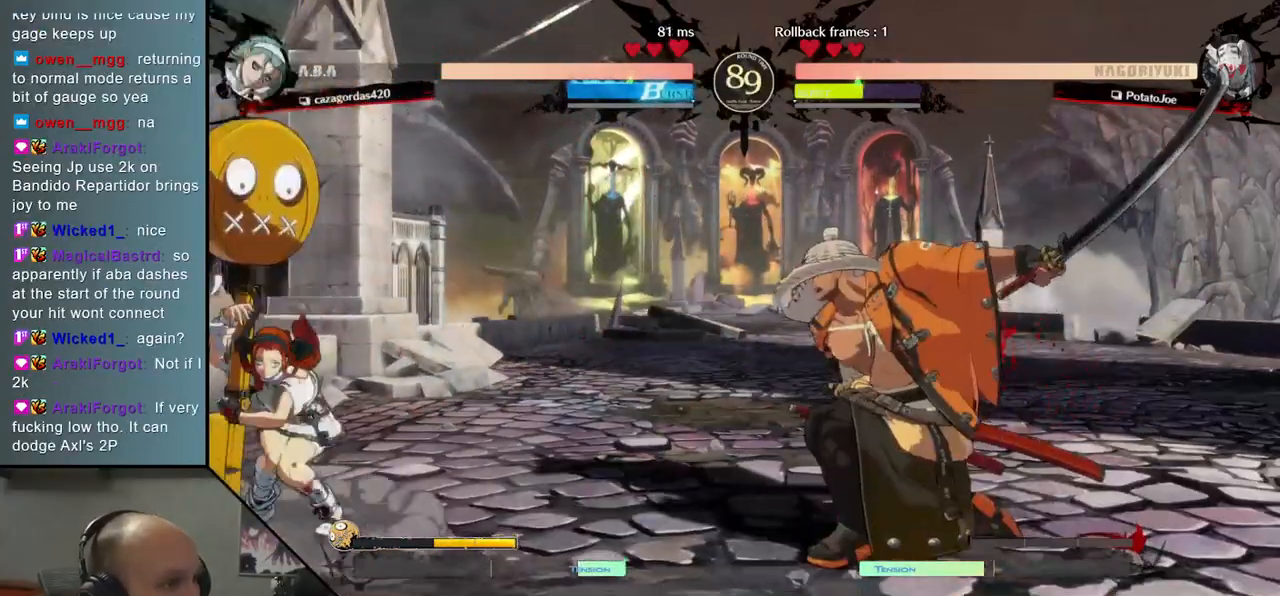
{"buttons": [], "left_stick": "right", "events": [[50, "R2", "down"], [133, "R2", "up"]]}
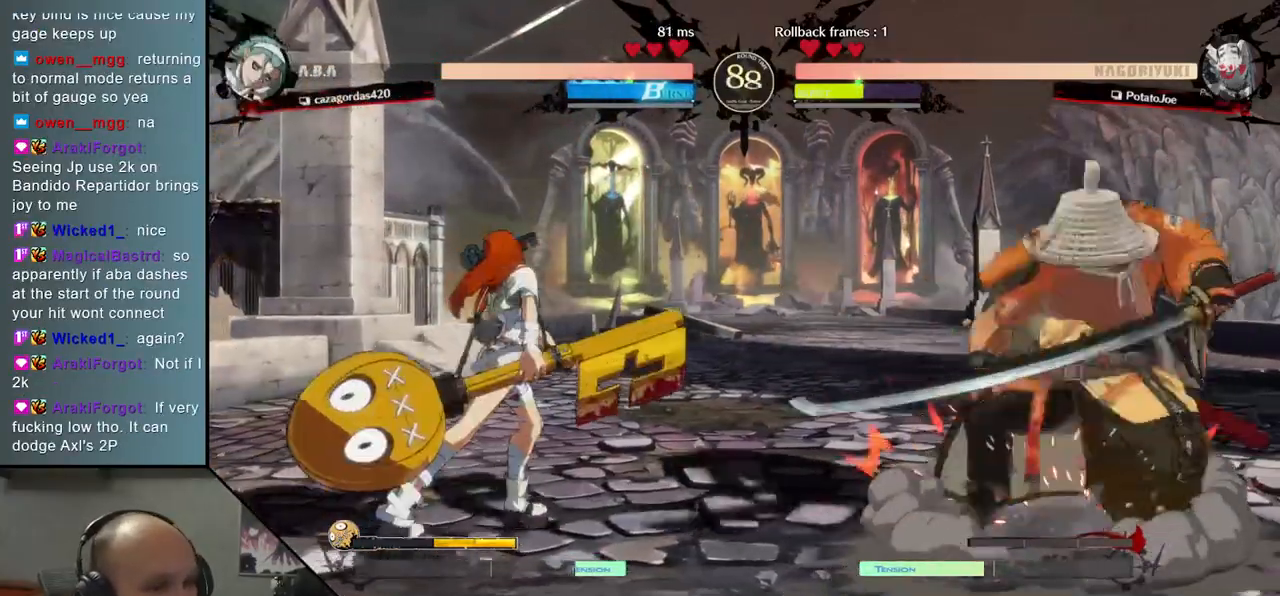
{"buttons": [], "left_stick": "center", "events": [[50, "left_stick", "down"], [100, "left_stick", "left"], [150, "TRIANGLE", "down"], [217, "TRIANGLE", "up"], [217, "left_stick", "right"], [300, "left_stick", "down"], [350, "left_stick", "left"], [383, "L2", "down"], [467, "L2", "up"], [467, "left_stick", "center"]]}
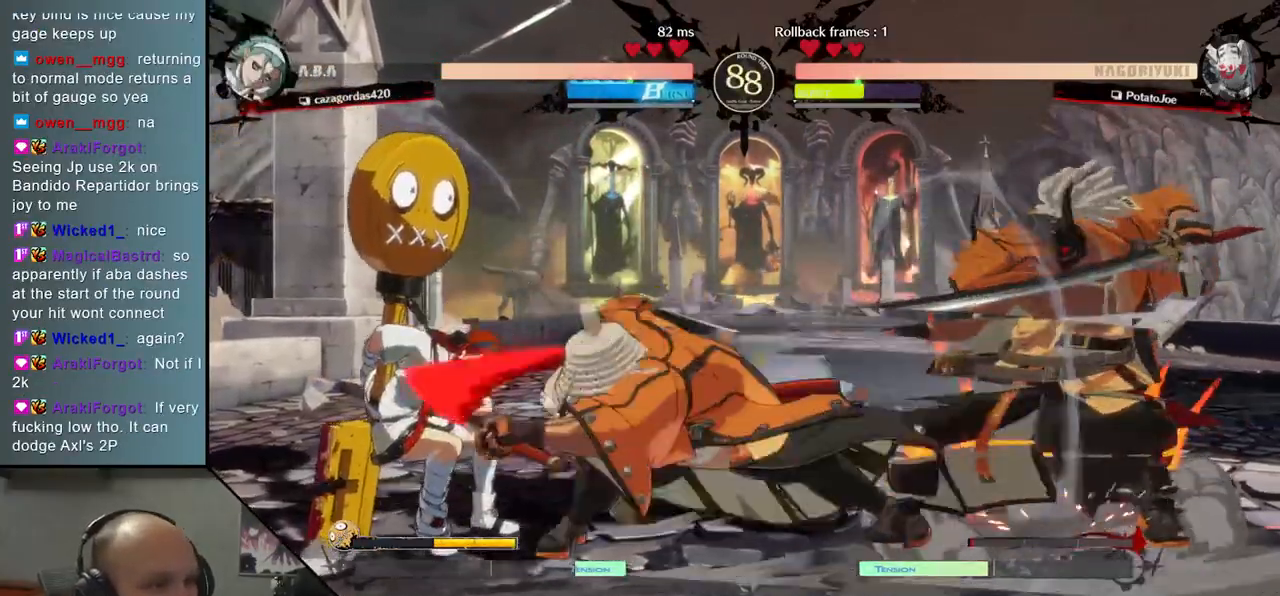
{"buttons": ["TRIANGLE"], "left_stick": "center", "events": [[83, "TRIANGLE", "down"], [167, "TRIANGLE", "up"], [300, "TRIANGLE", "down"], [367, "TRIANGLE", "up"], [483, "TRIANGLE", "down"]]}